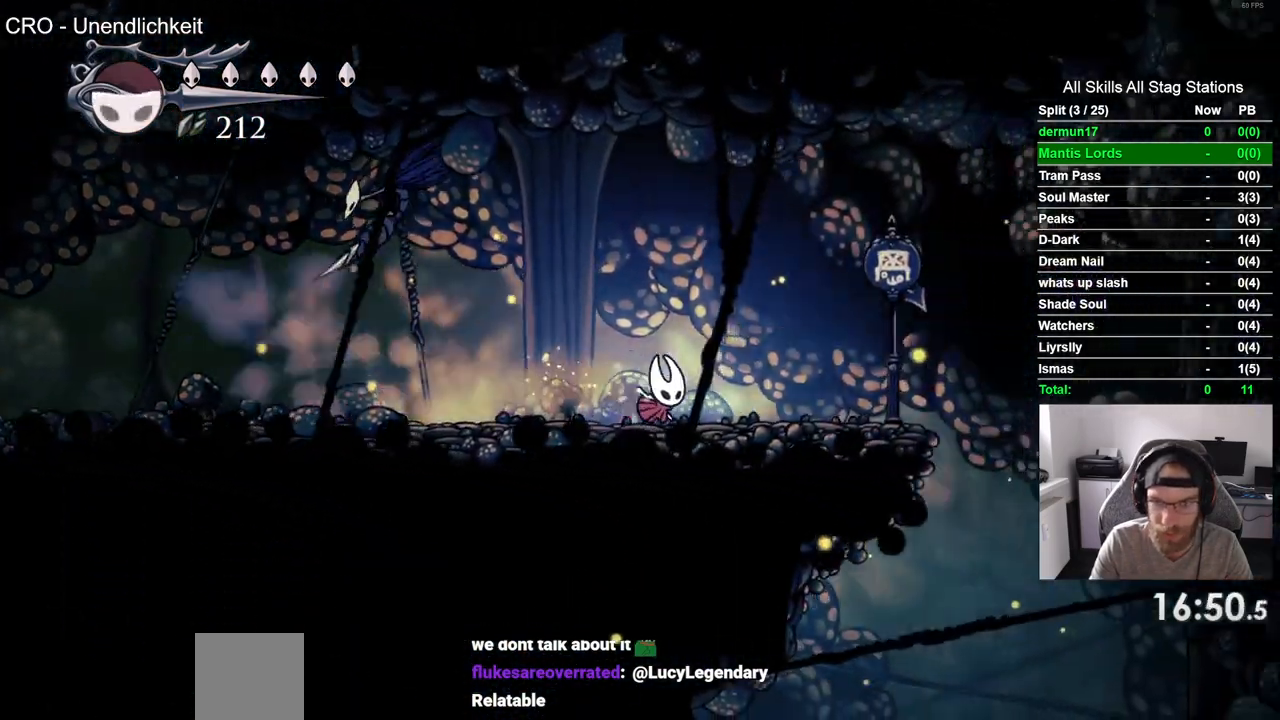
Gameplay with a controller (PlayStation layout); each line is a JSON object with the inputs held at the frame after it (dt_ms = milliseconds from this image to that frame). "events" lists button and stick changes between this image and that frame as [ms after this image, input, new state], when the widget could be followed in between. Not read: R1.
{"dt_ms": 500, "buttons": ["DPAD_RIGHT"], "left_stick": "center", "right_stick": "center", "events": []}
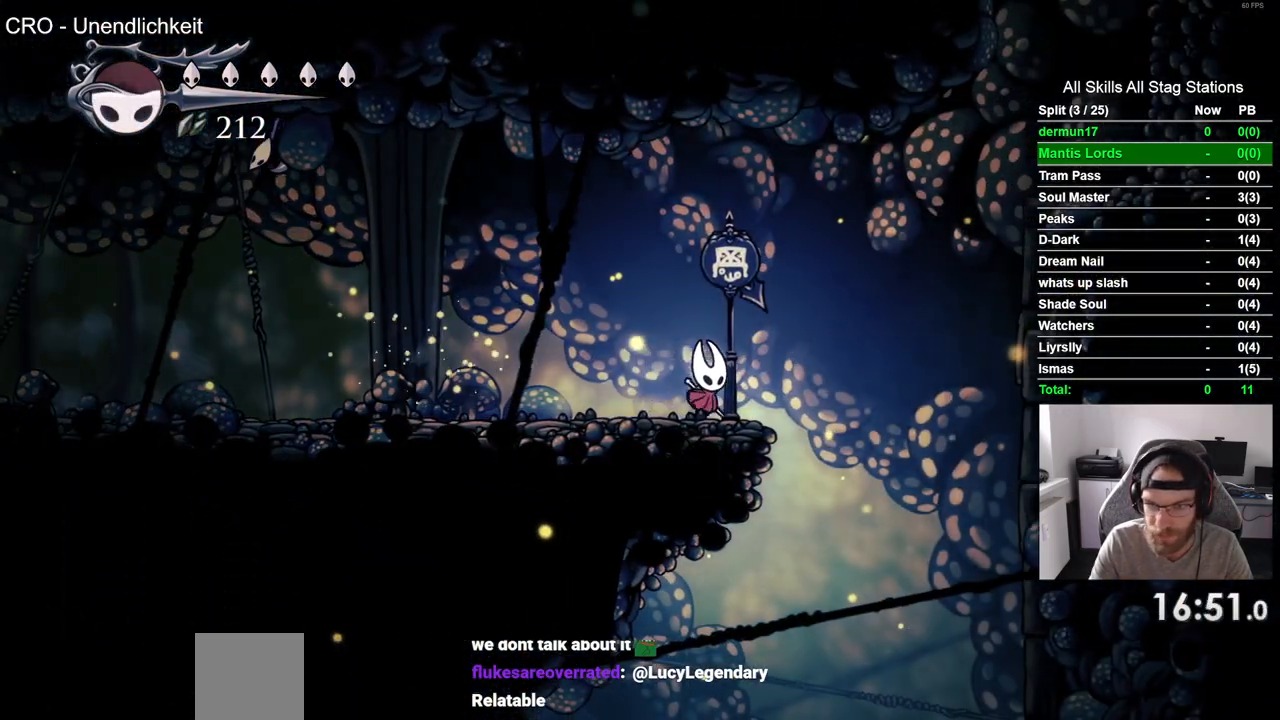
{"dt_ms": 500, "buttons": ["DPAD_RIGHT"], "left_stick": "center", "right_stick": "center", "events": []}
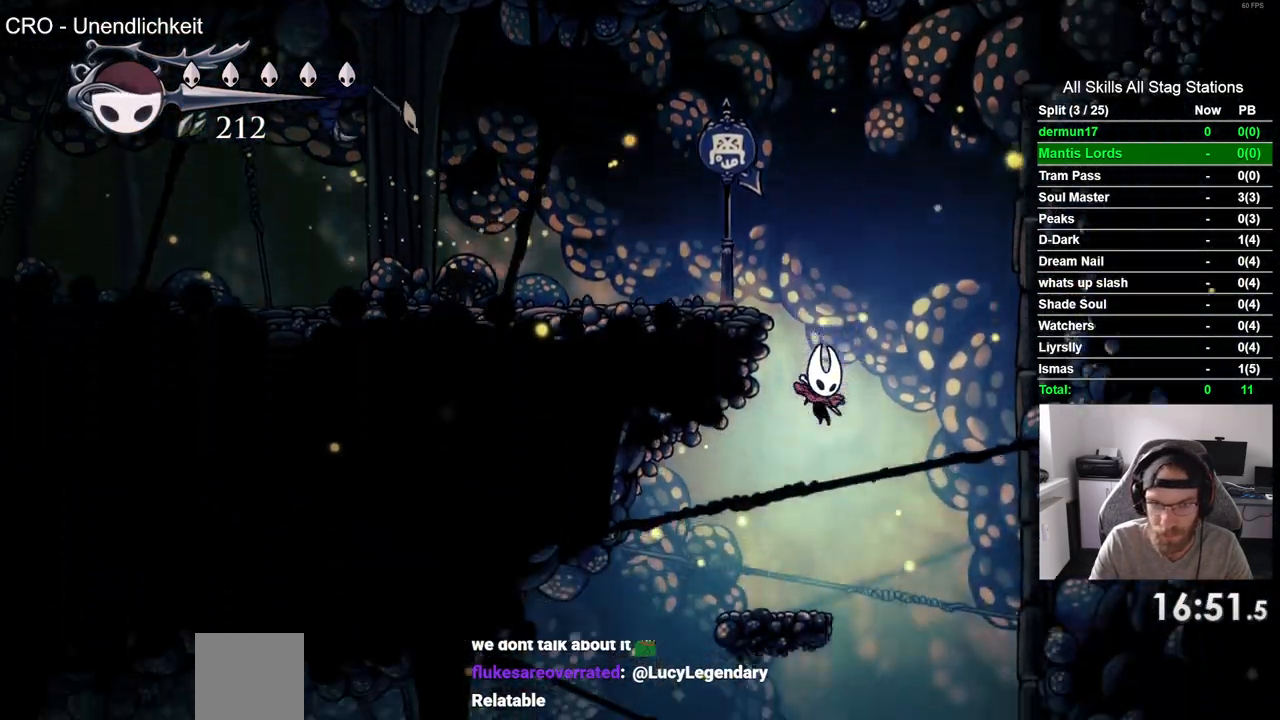
{"dt_ms": 500, "buttons": ["DPAD_LEFT"], "left_stick": "center", "right_stick": "center", "events": [[83, "DPAD_LEFT", "down"], [200, "DPAD_RIGHT", "up"]]}
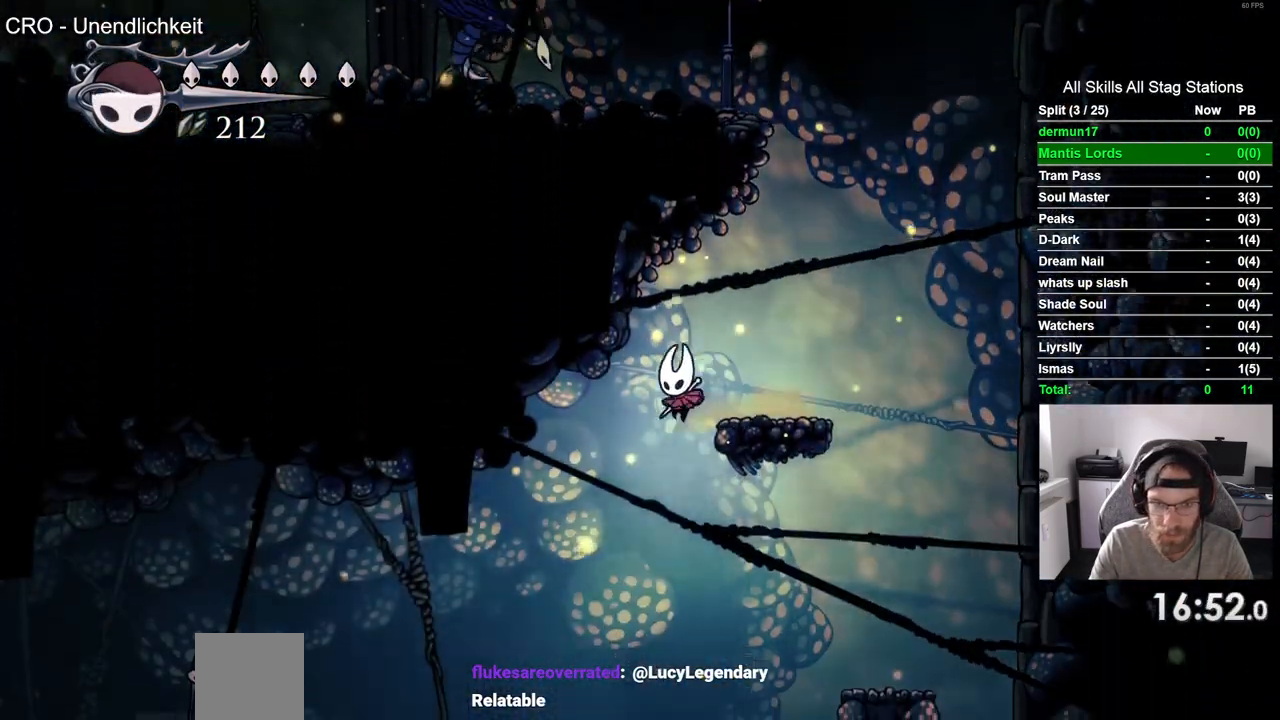
{"dt_ms": 1000, "buttons": ["CROSS", "DPAD_LEFT"], "left_stick": "center", "right_stick": "center"}
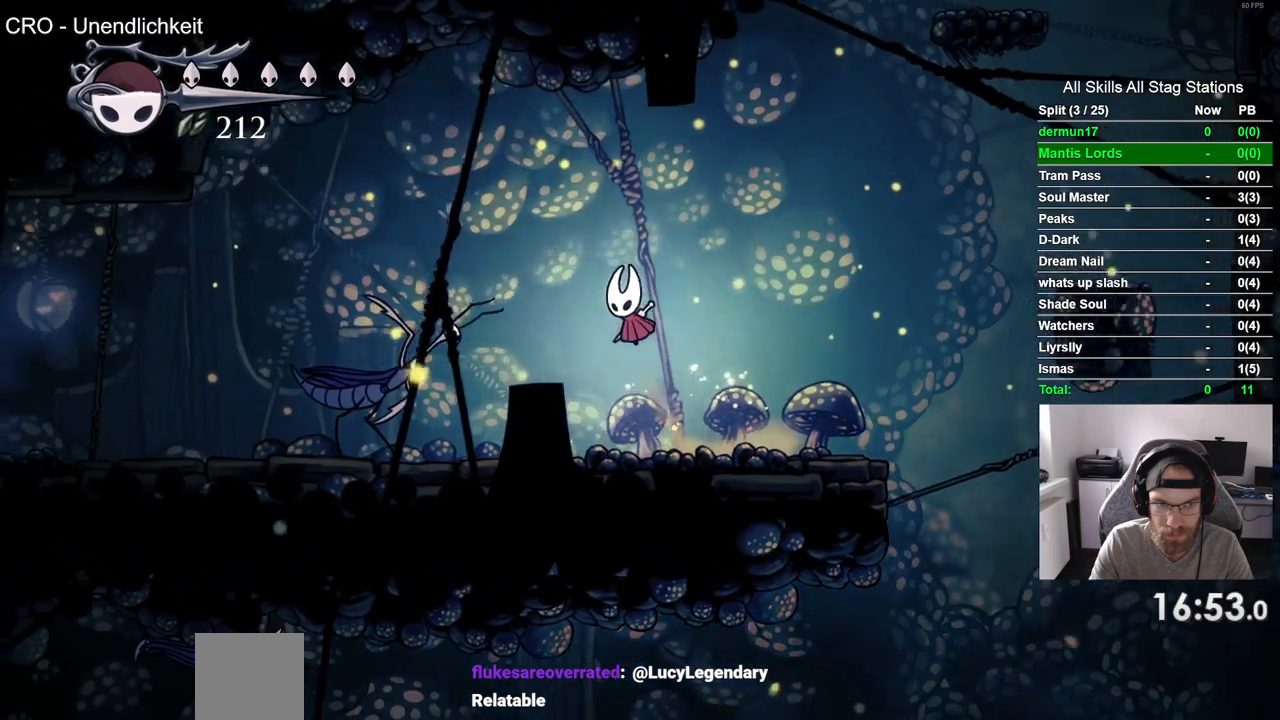
{"dt_ms": 500, "buttons": ["DPAD_LEFT"], "left_stick": "center", "right_stick": "center", "events": [[167, "R2", "down"], [400, "R2", "up"], [433, "CROSS", "up"]]}
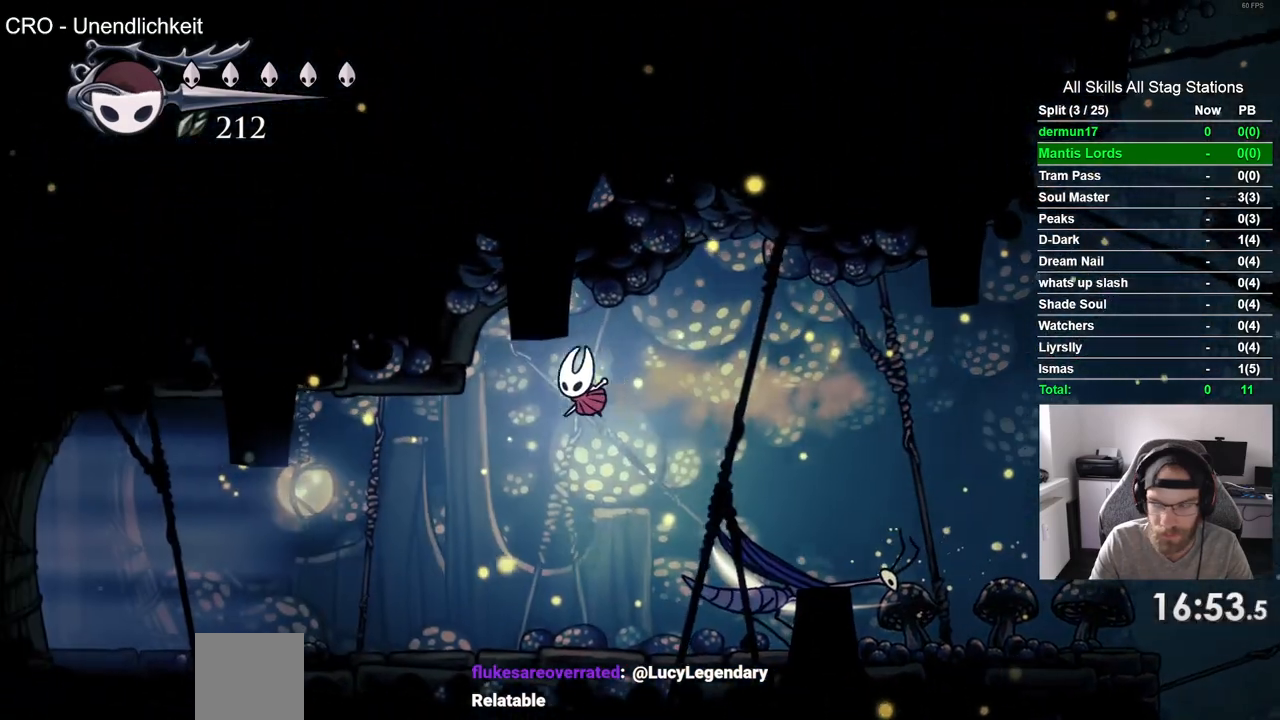
{"dt_ms": 500, "buttons": ["R2", "DPAD_LEFT"], "left_stick": "center", "right_stick": "center", "events": [[433, "R2", "down"]]}
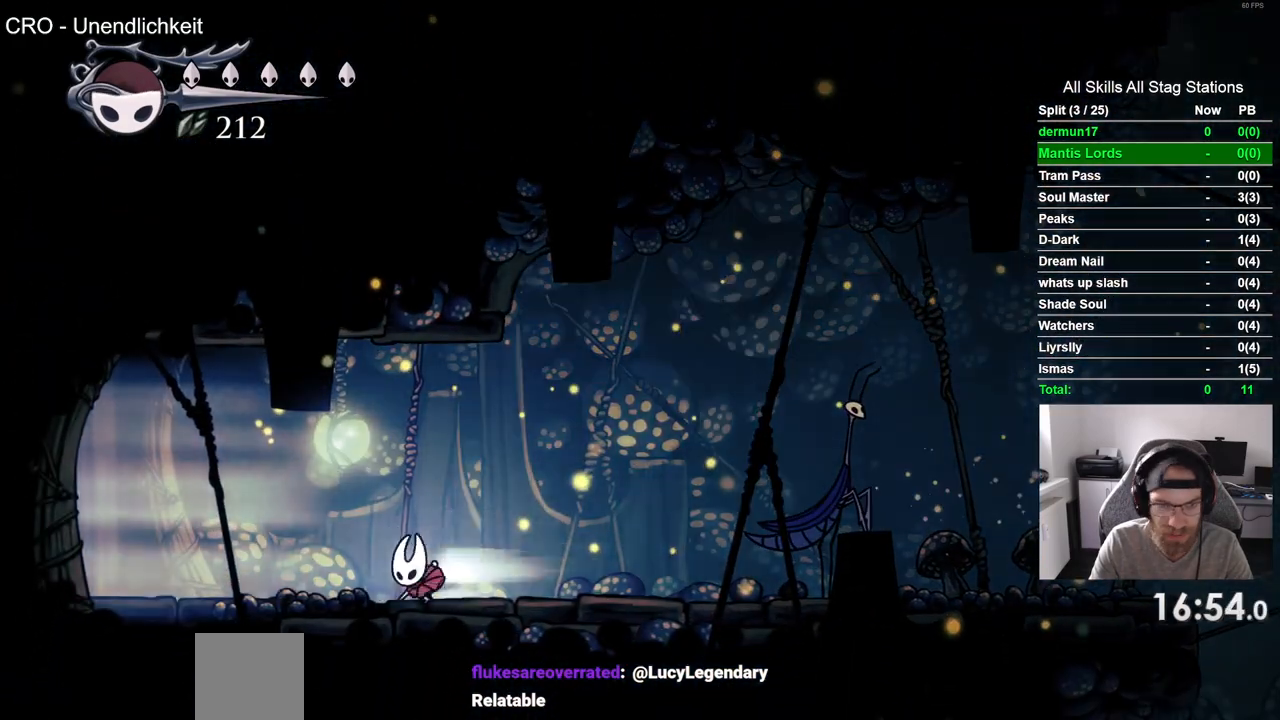
{"dt_ms": 500, "buttons": ["DPAD_LEFT"], "left_stick": "center", "right_stick": "center", "events": [[133, "R2", "up"]]}
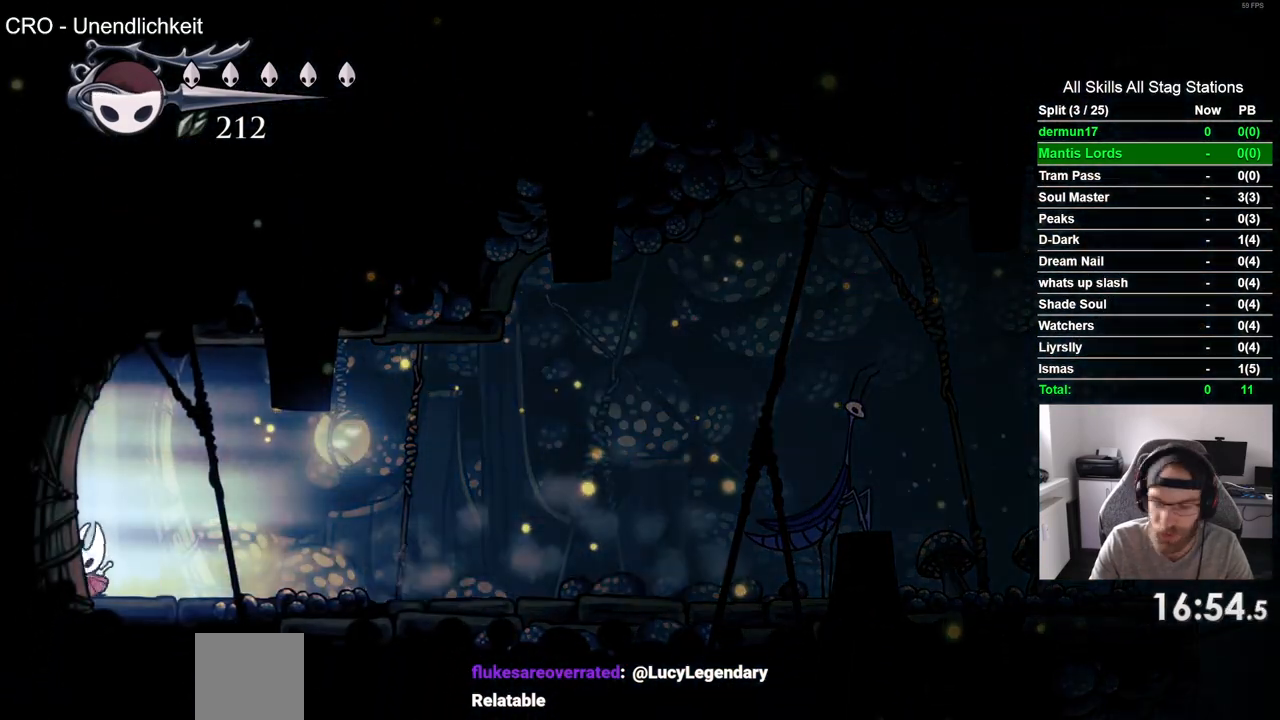
{"dt_ms": 500, "buttons": ["DPAD_LEFT"], "left_stick": "center", "right_stick": "center", "events": [[17, "R2", "down"], [450, "R2", "up"]]}
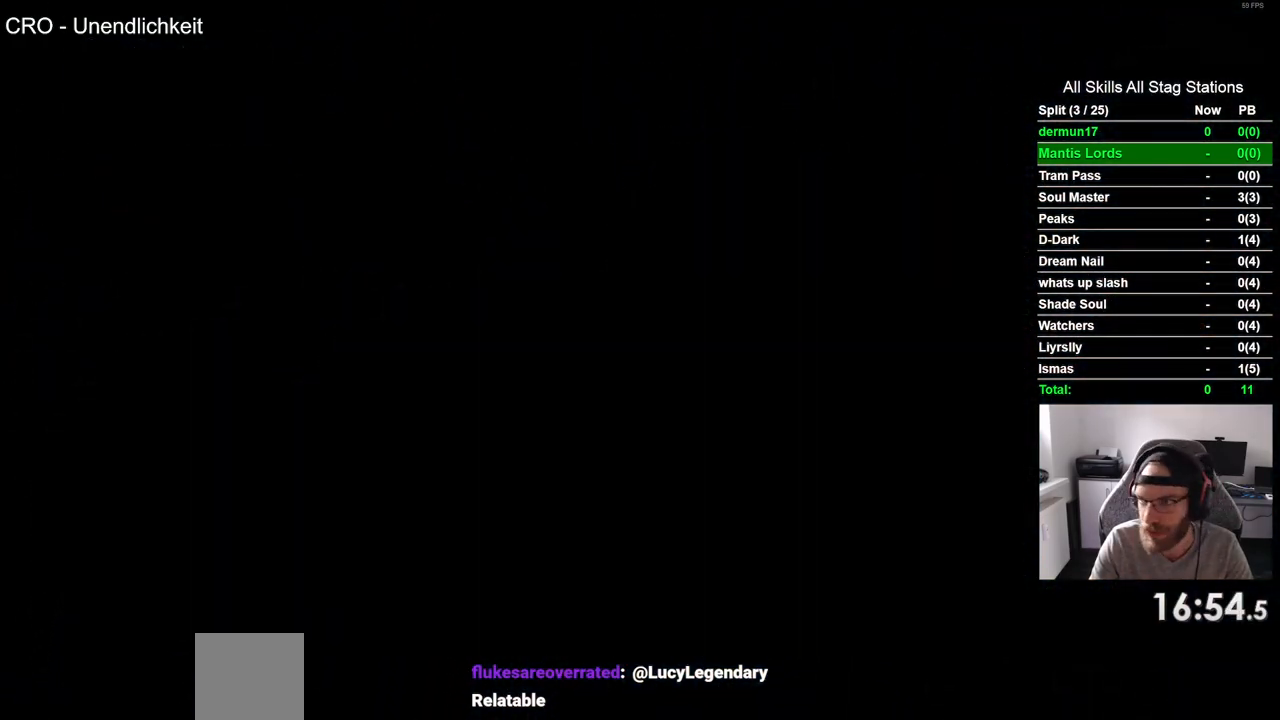
{"dt_ms": 500, "buttons": ["DPAD_LEFT"], "left_stick": "center", "right_stick": "center", "events": [[33, "DPAD_LEFT", "up"], [183, "DPAD_LEFT", "down"]]}
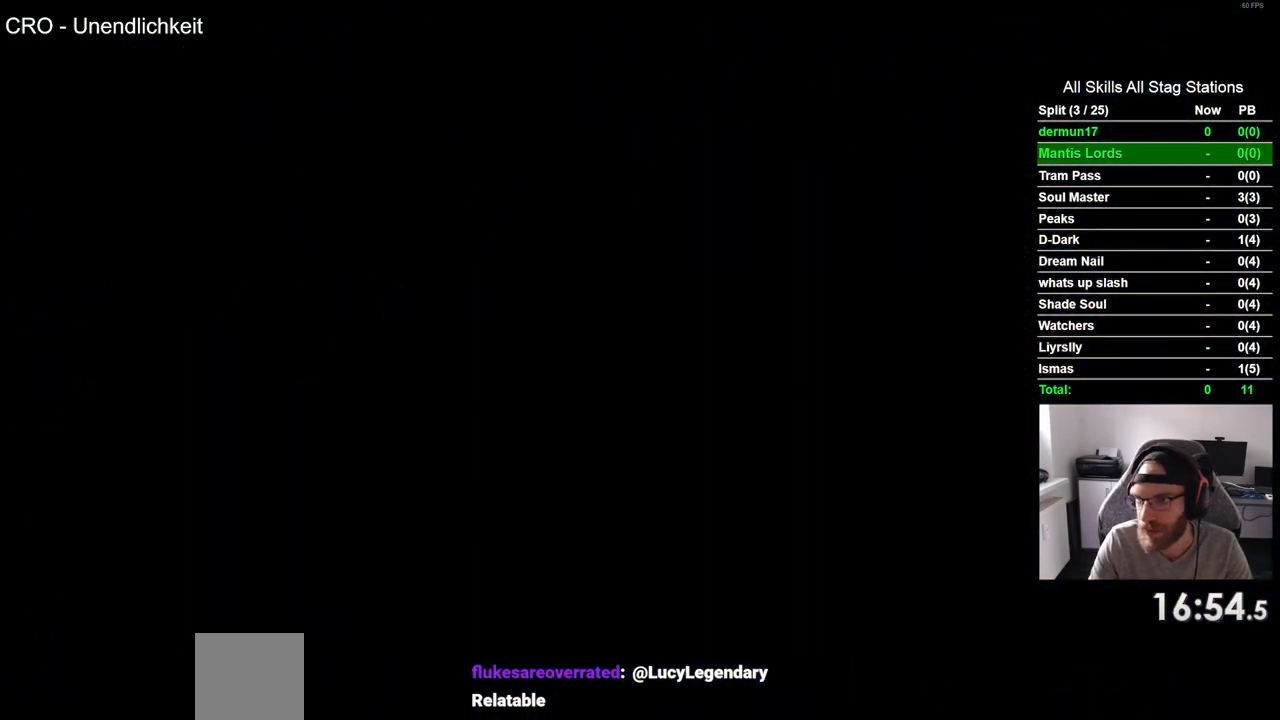
{"dt_ms": 500, "buttons": ["DPAD_LEFT"], "left_stick": "center", "right_stick": "center", "events": []}
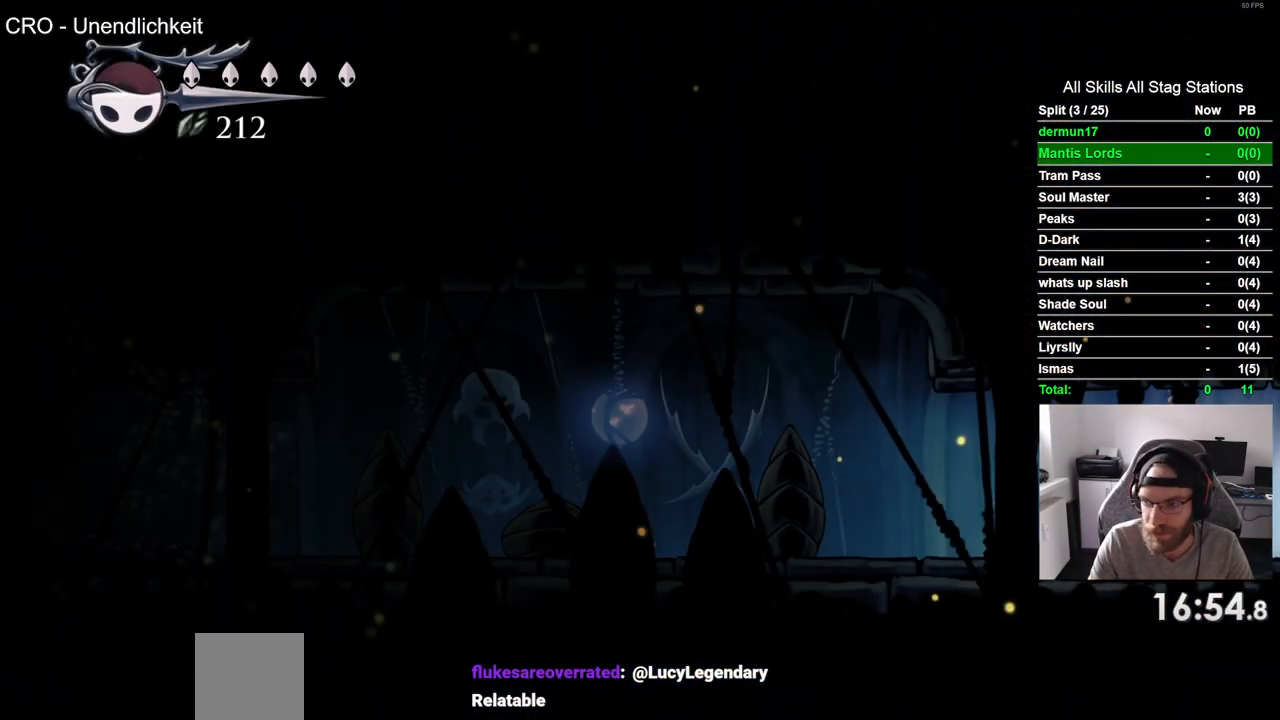
{"dt_ms": 500, "buttons": ["DPAD_LEFT"], "left_stick": "center", "right_stick": "center", "events": [[167, "R2", "down"], [367, "R2", "up"]]}
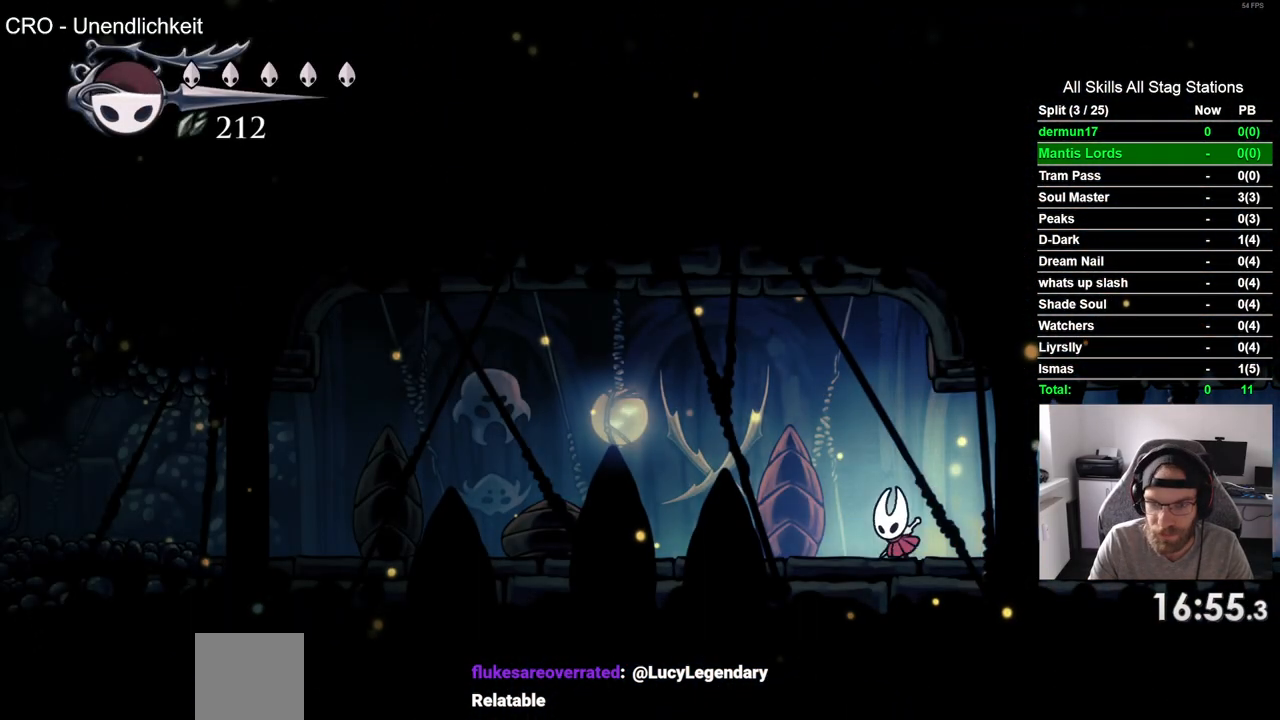
{"dt_ms": 500, "buttons": ["DPAD_LEFT"], "left_stick": "center", "right_stick": "center", "events": [[183, "R2", "down"], [383, "R2", "up"]]}
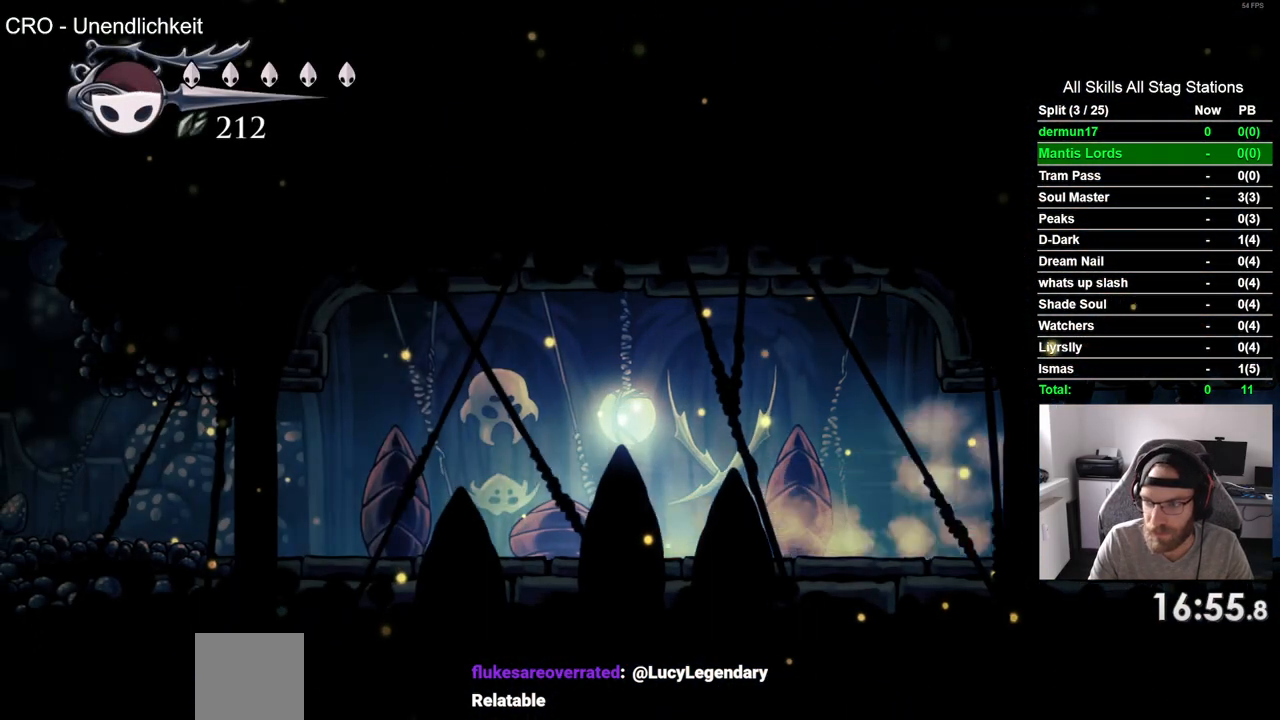
{"dt_ms": 500, "buttons": ["R2", "DPAD_LEFT"], "left_stick": "center", "right_stick": "center", "events": [[333, "R2", "down"]]}
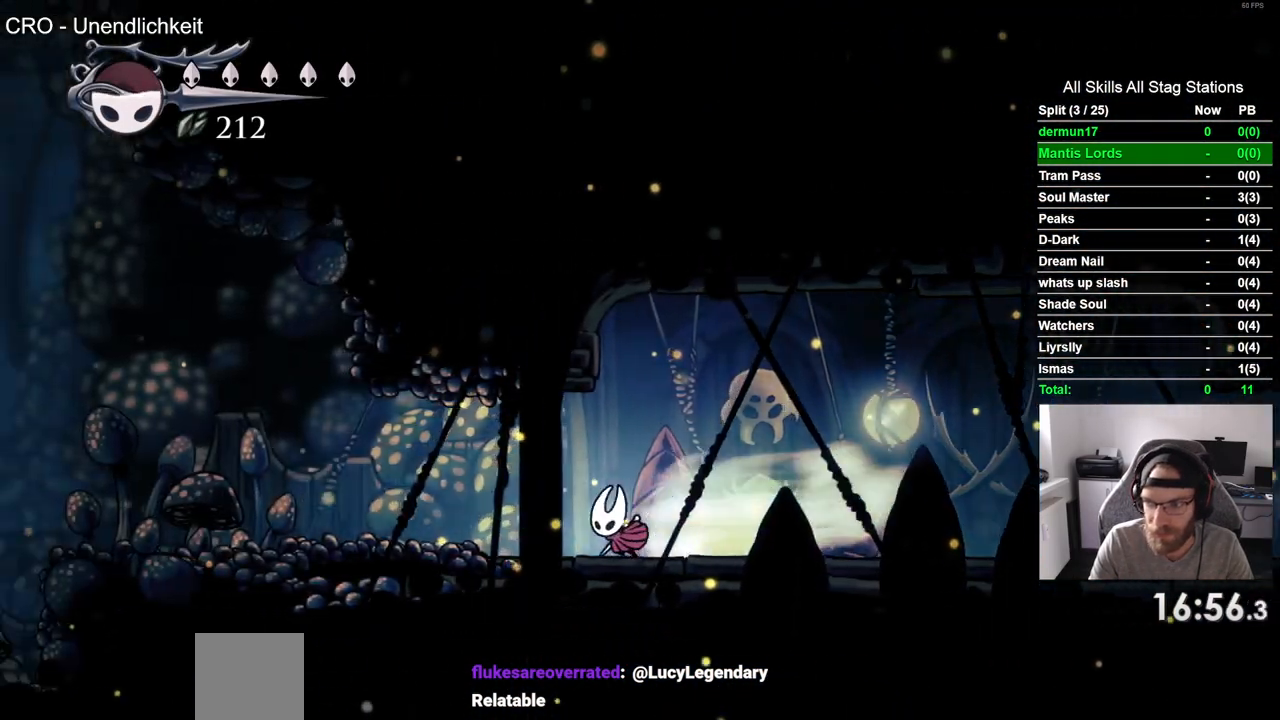
{"dt_ms": 1000, "buttons": ["DPAD_LEFT"], "left_stick": "center", "right_stick": "center"}
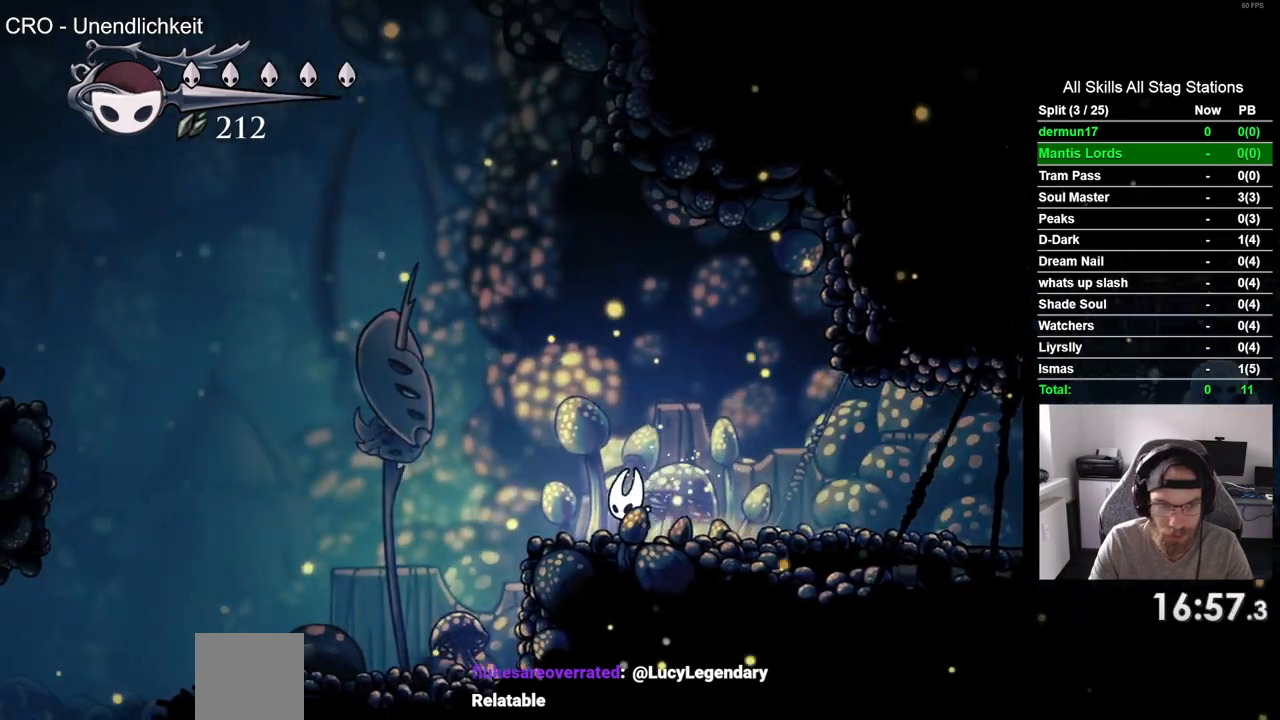
{"dt_ms": 500, "buttons": ["CROSS", "DPAD_LEFT"], "left_stick": "center", "right_stick": "center", "events": [[217, "CROSS", "down"]]}
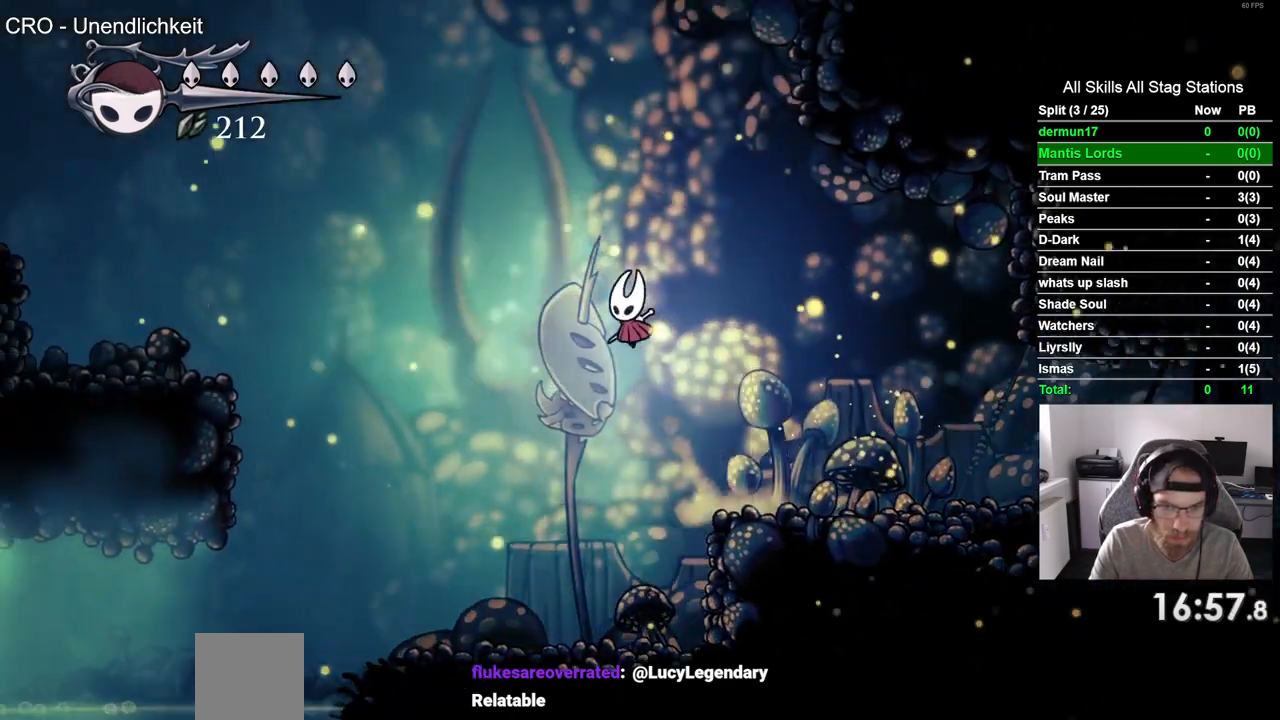
{"dt_ms": 500, "buttons": ["CROSS", "DPAD_LEFT"], "left_stick": "center", "right_stick": "center", "events": [[250, "R2", "down"], [467, "R2", "up"]]}
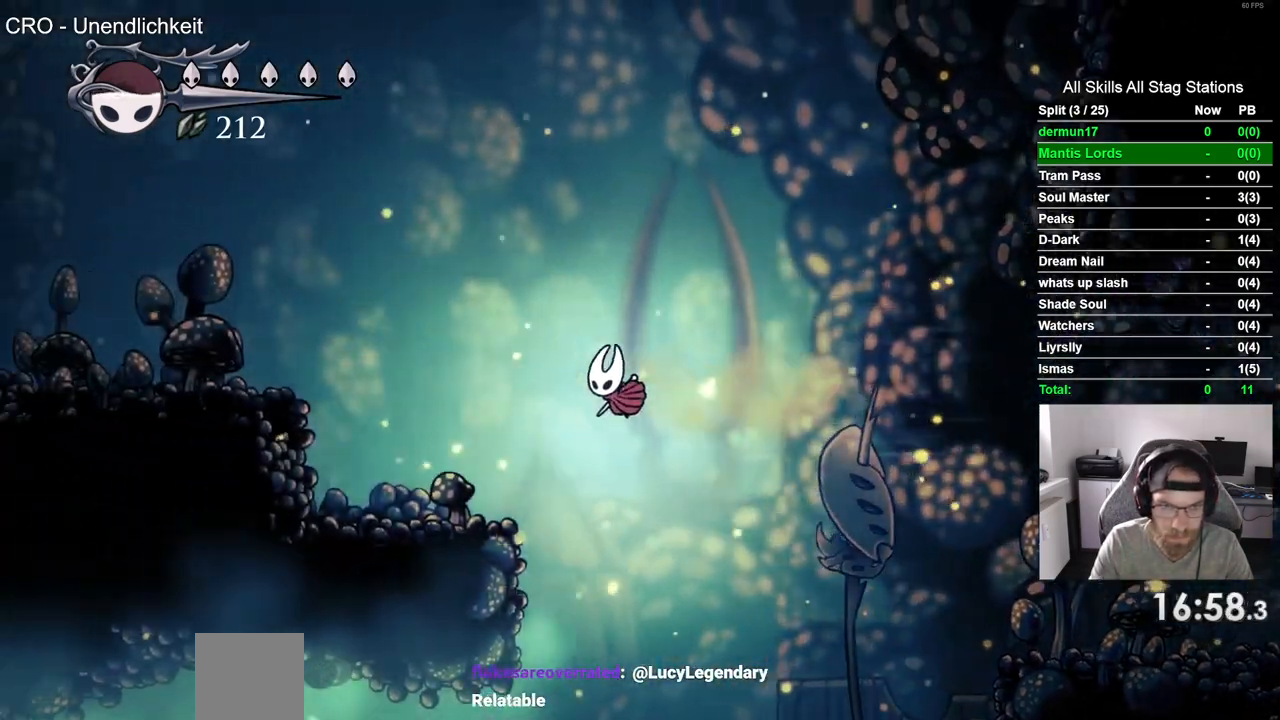
{"dt_ms": 500, "buttons": ["CROSS", "DPAD_LEFT"], "left_stick": "center", "right_stick": "center", "events": [[300, "CROSS", "up"], [367, "CROSS", "down"]]}